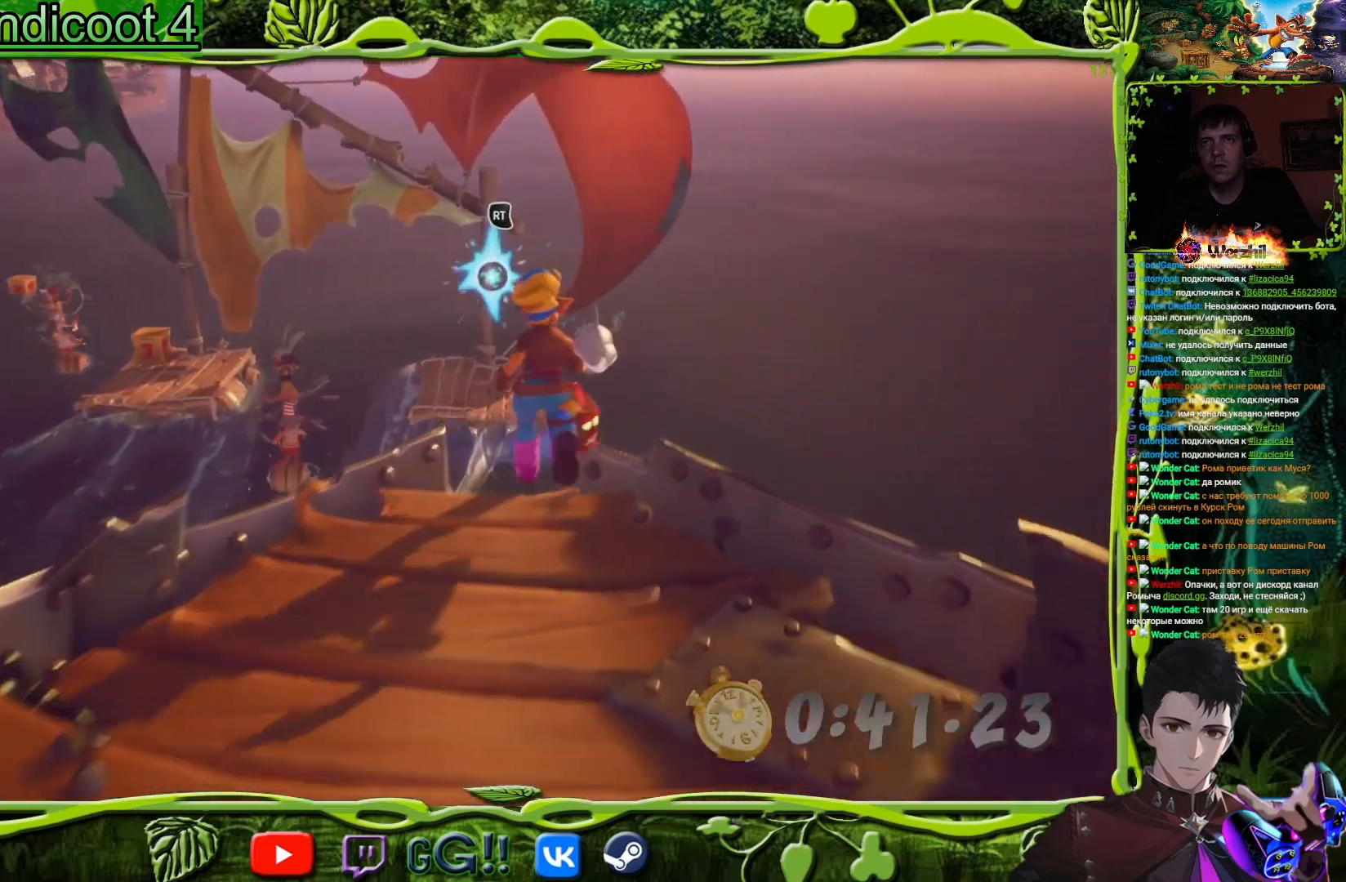
Gameplay with a controller (PlayStation layout); each line is a JSON object with the inputs held at the frame after it. "button_events" lists button changes between this image and that frame as [ms after this image, input, new state], when the widget could be followed in between (sticks are given only as held states). Not read: L3 R1 R3 left_stick right_stick.
{"buttons": ["DPAD_UP", "DPAD_LEFT"], "button_events": [[67, "R2", "down"], [183, "R2", "up"], [484, "DPAD_LEFT", "down"]]}
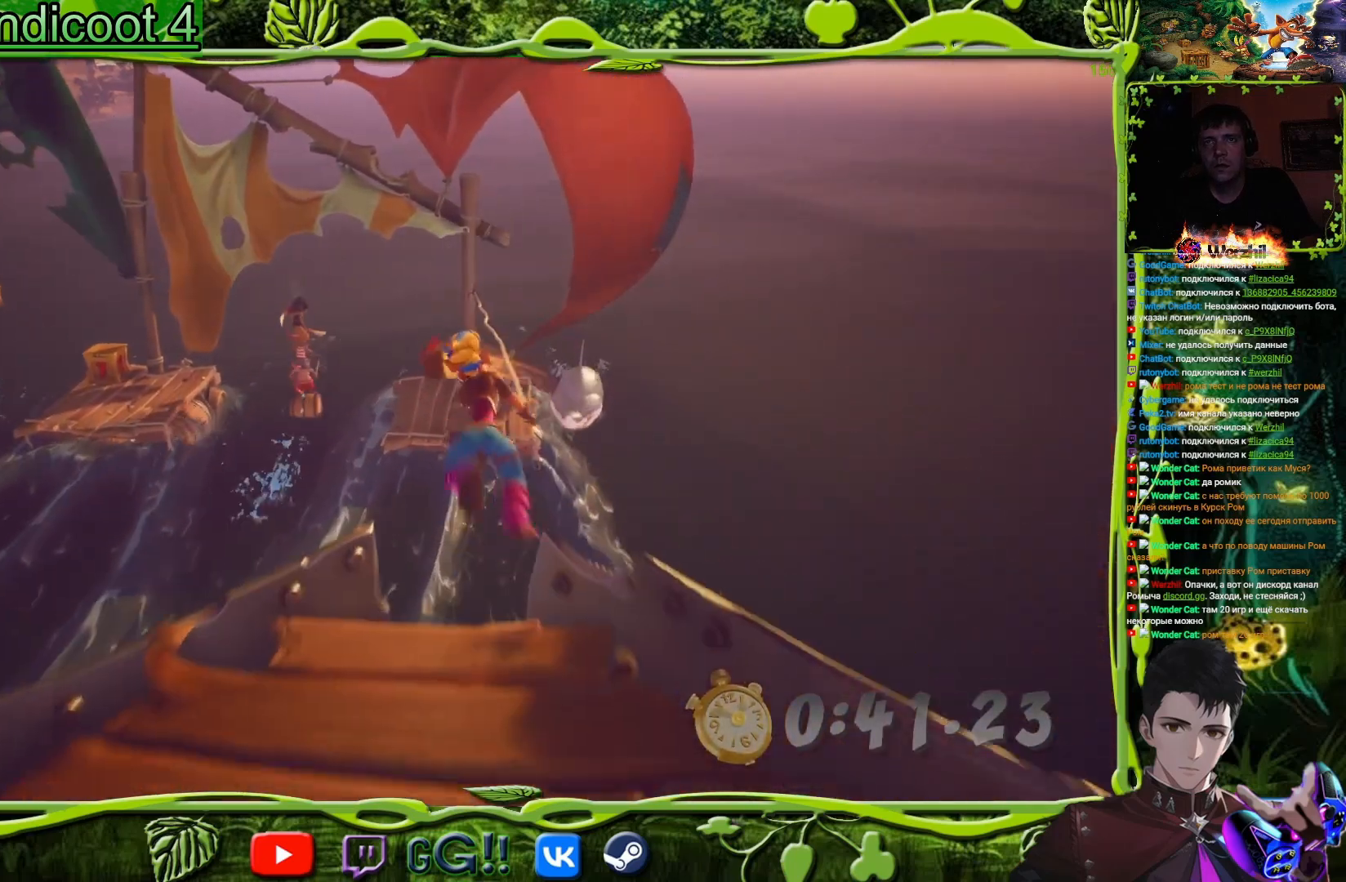
{"buttons": [], "button_events": [[201, "DPAD_UP", "up"], [251, "DPAD_LEFT", "up"]]}
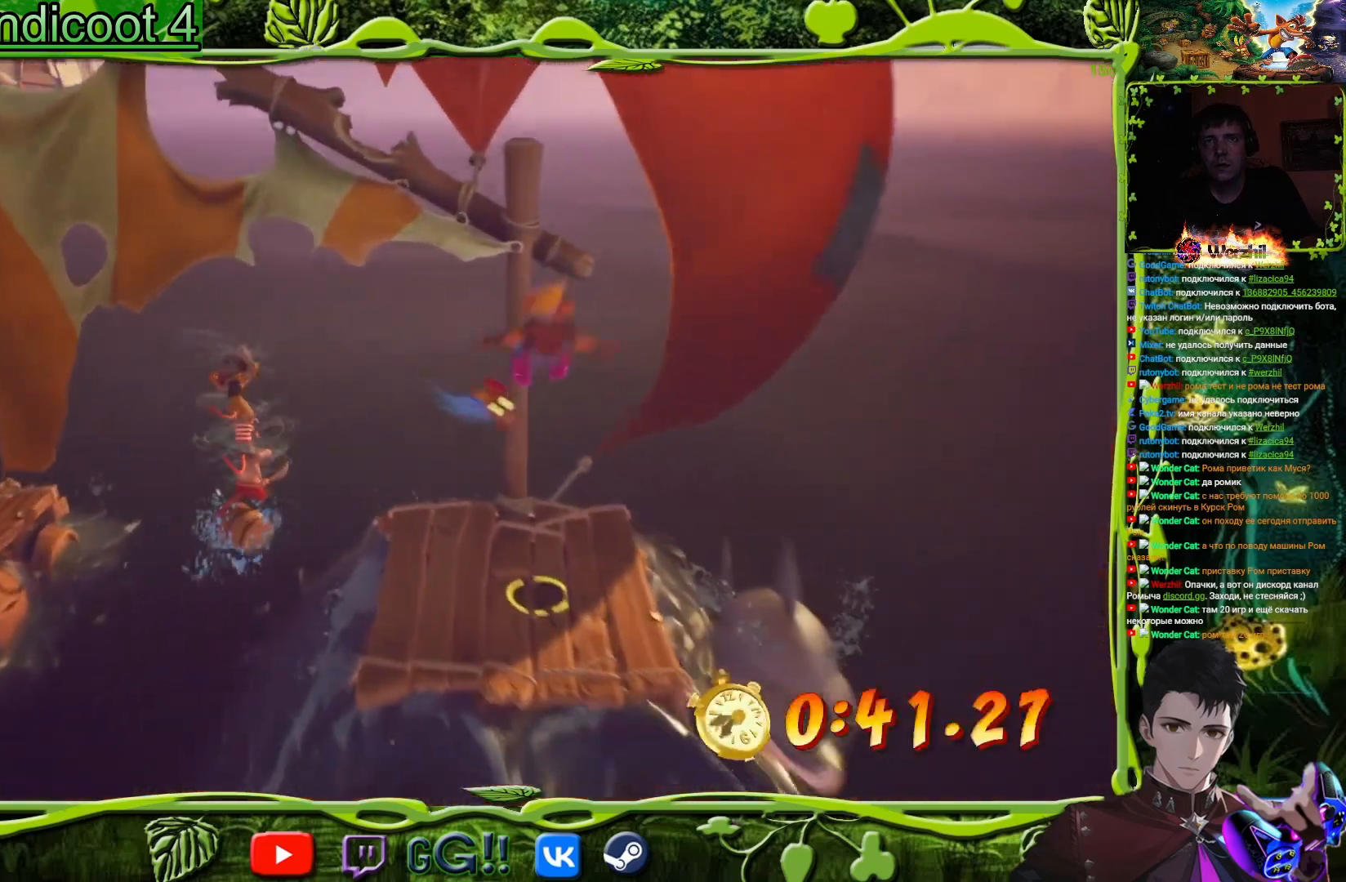
{"buttons": ["DPAD_LEFT"], "button_events": [[117, "DPAD_LEFT", "down"]]}
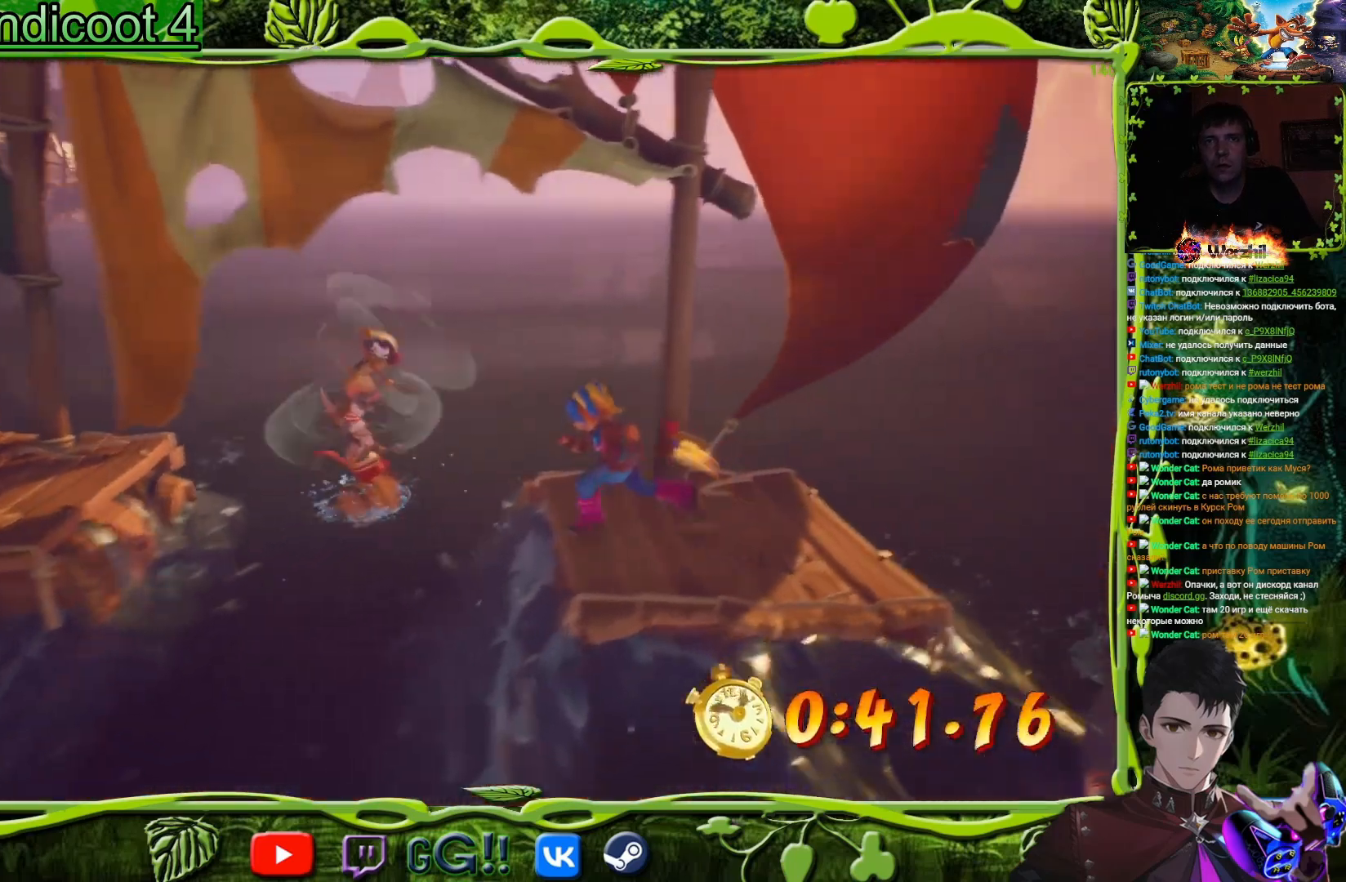
{"buttons": ["CROSS", "DPAD_LEFT"], "button_events": [[117, "CROSS", "down"]]}
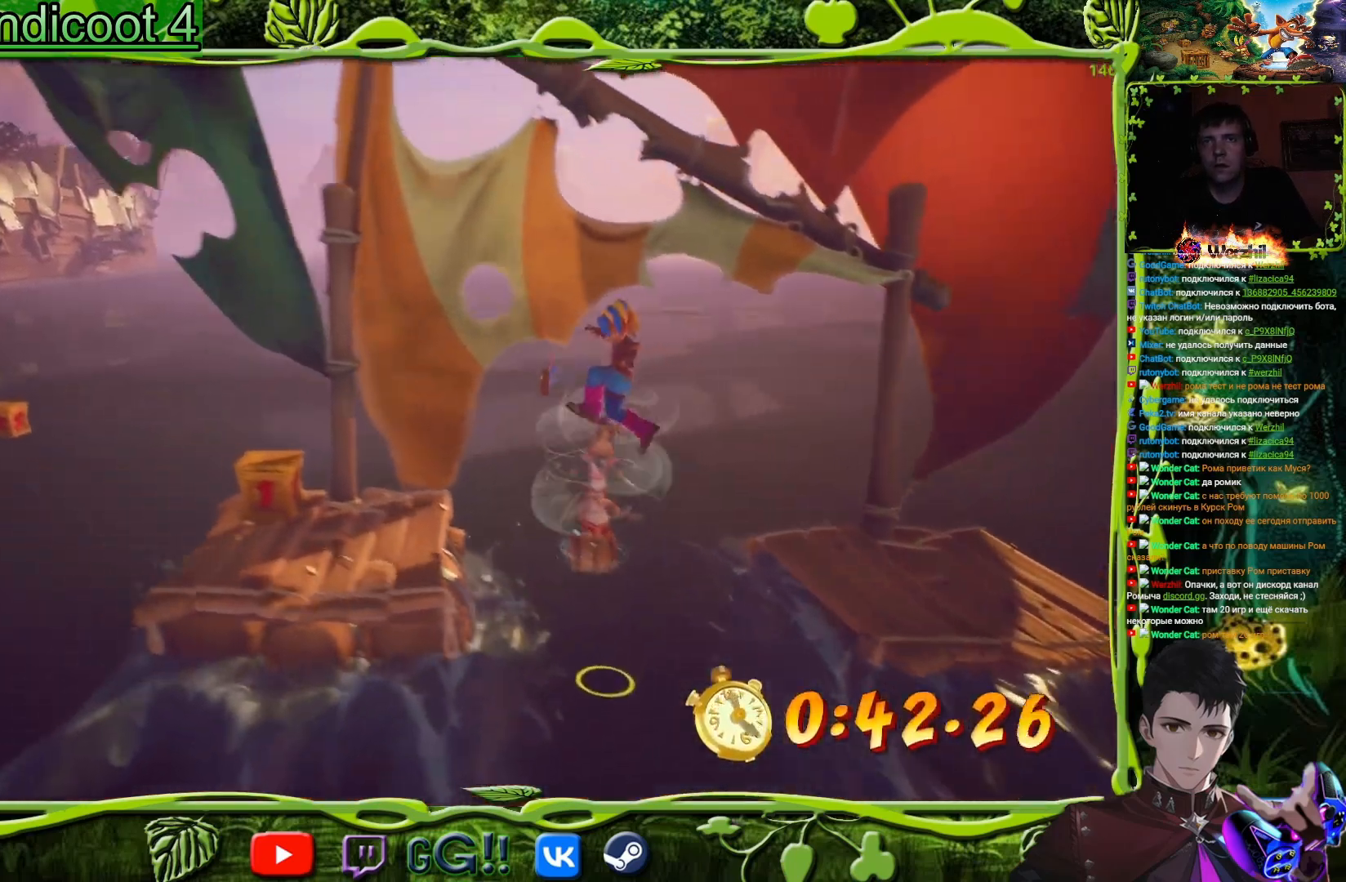
{"buttons": ["DPAD_UP", "DPAD_LEFT"], "button_events": [[217, "CROSS", "up"], [334, "DPAD_UP", "down"]]}
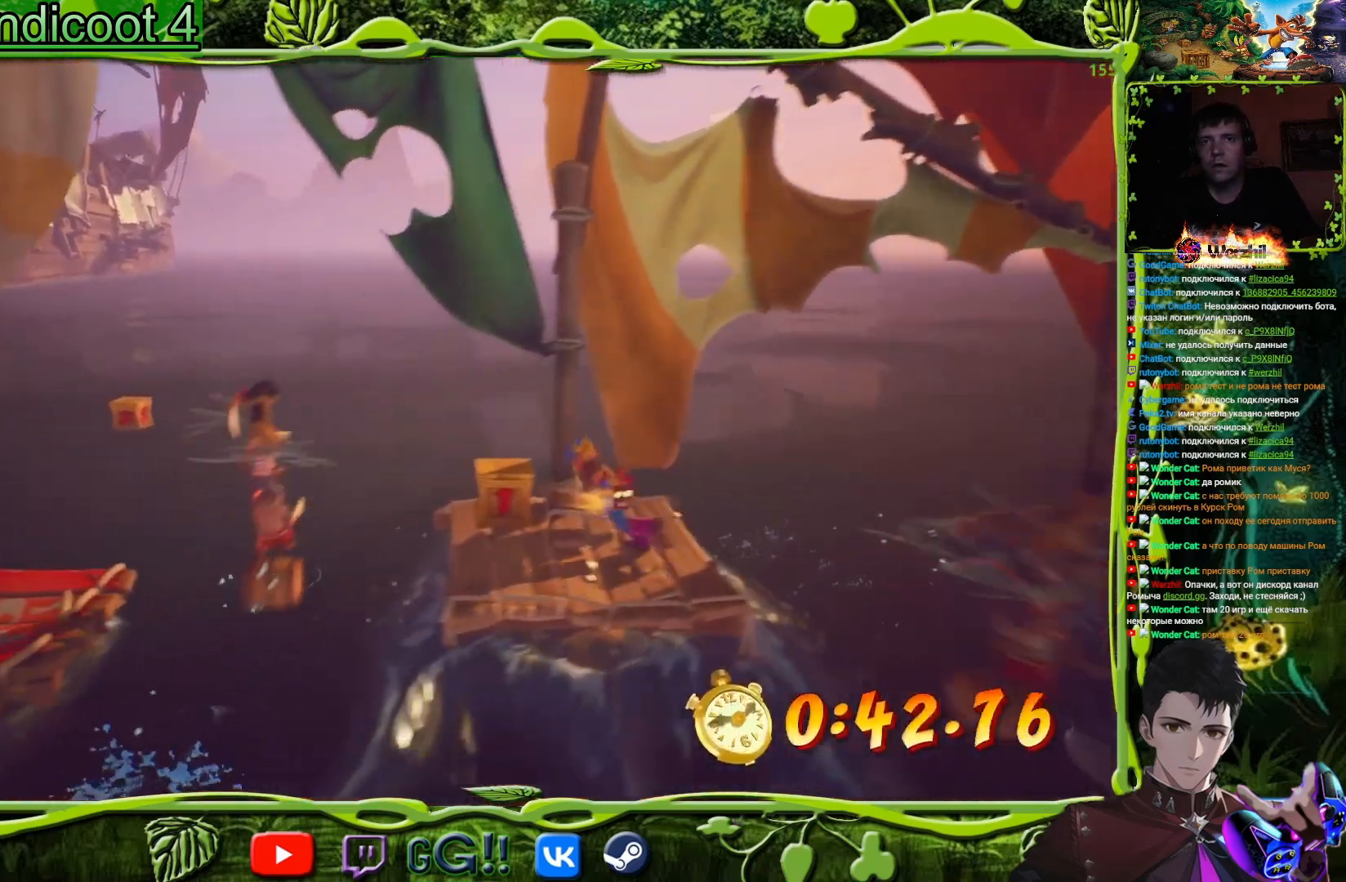
{"buttons": ["DPAD_DOWN", "DPAD_LEFT"], "button_events": [[34, "SQUARE", "down"], [184, "DPAD_UP", "up"], [201, "DPAD_DOWN", "down"], [217, "SQUARE", "up"]]}
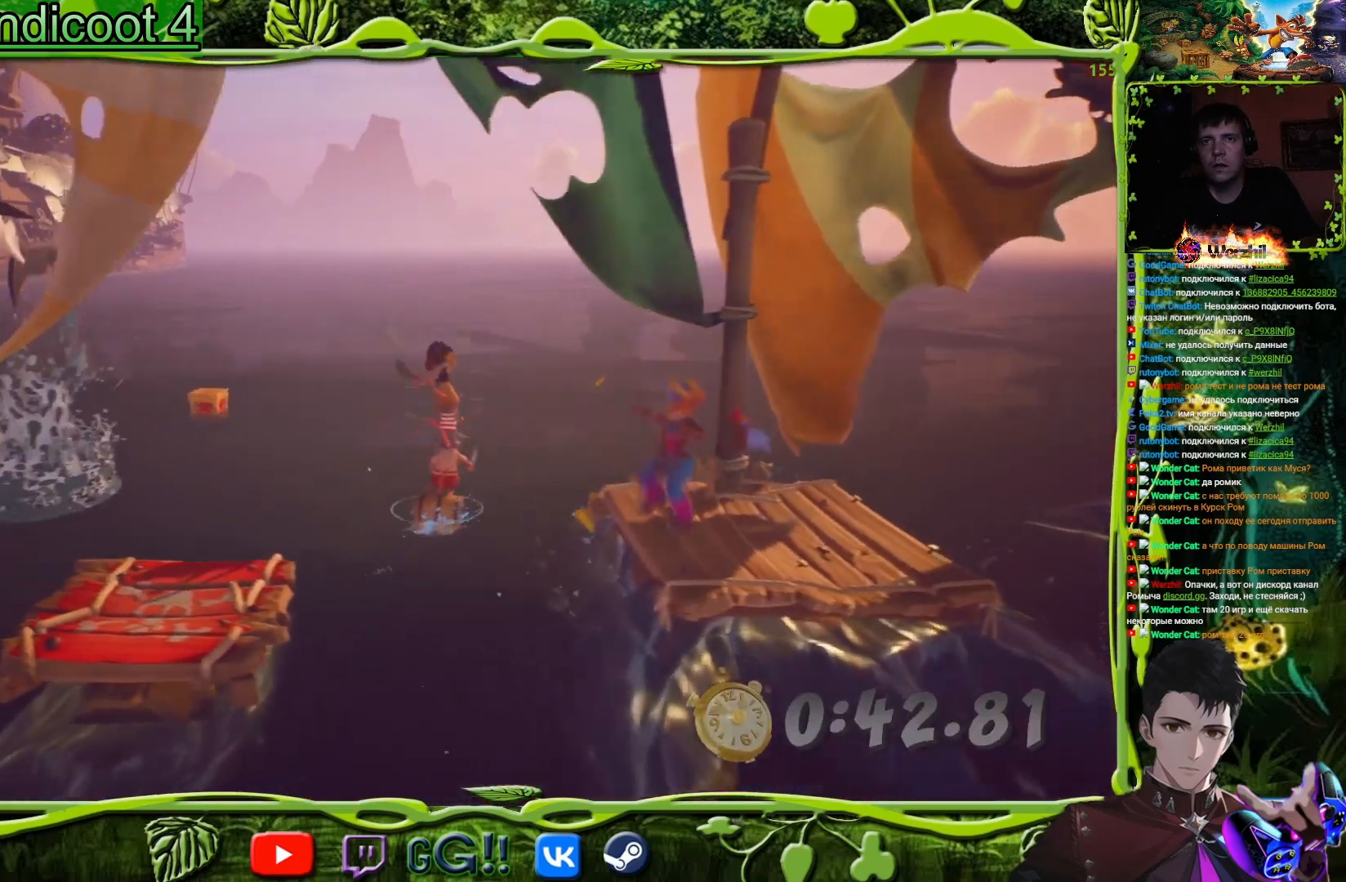
{"buttons": ["CROSS", "DPAD_LEFT"], "button_events": [[17, "CROSS", "down"], [33, "DPAD_DOWN", "up"]]}
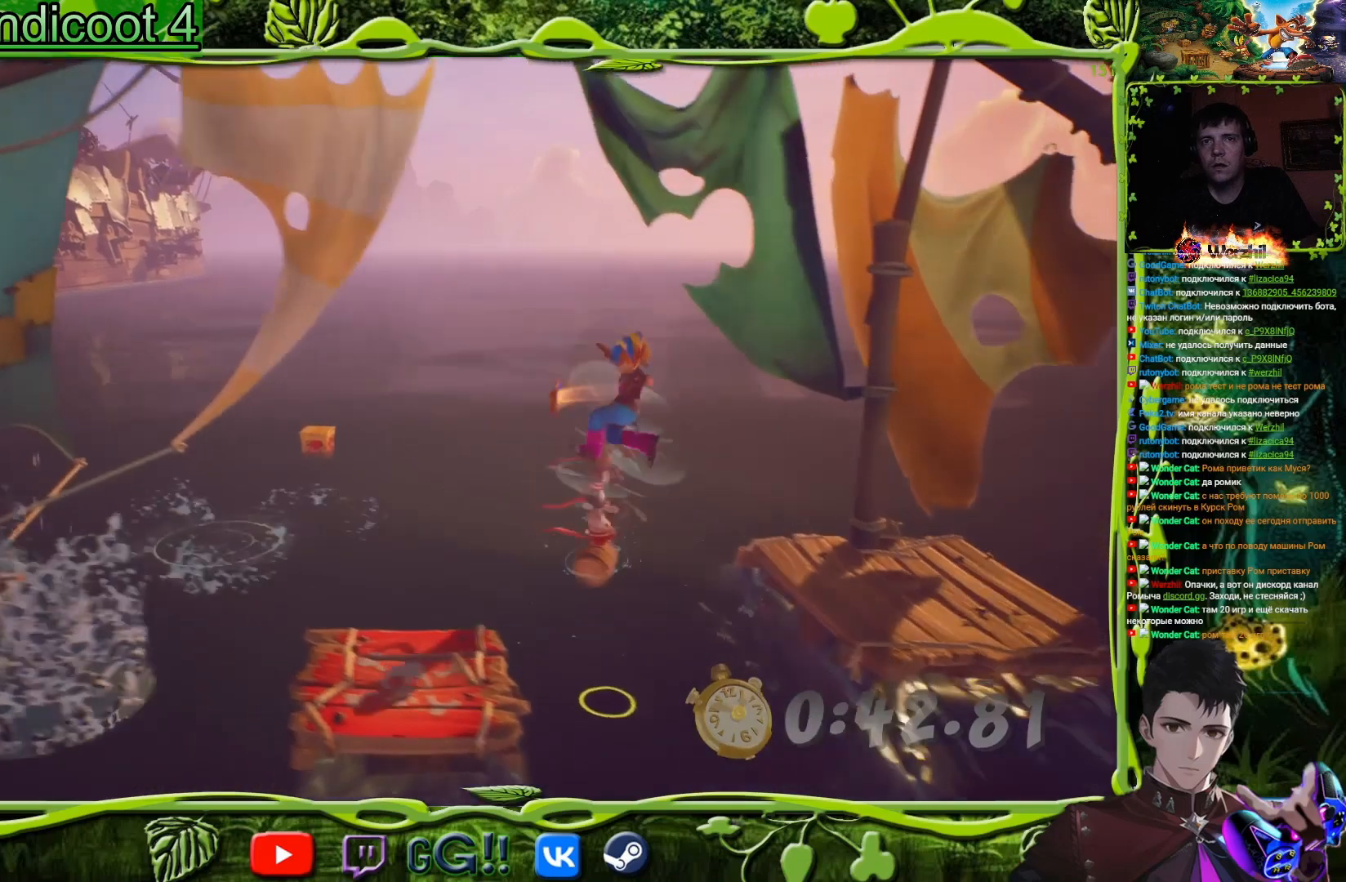
{"buttons": ["DPAD_LEFT"], "button_events": [[34, "CROSS", "up"]]}
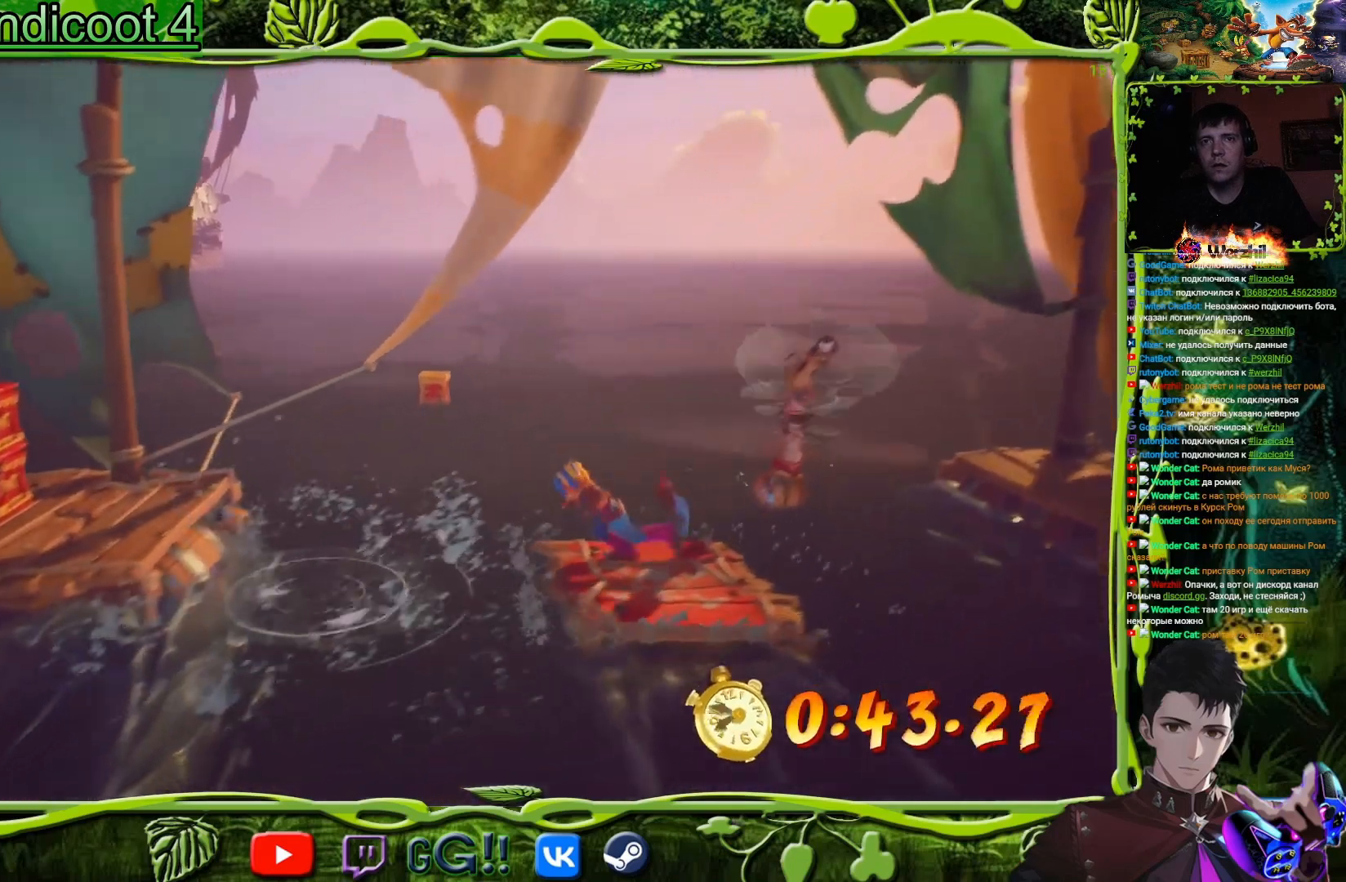
{"buttons": ["CROSS", "DPAD_LEFT"], "button_events": [[67, "CROSS", "down"]]}
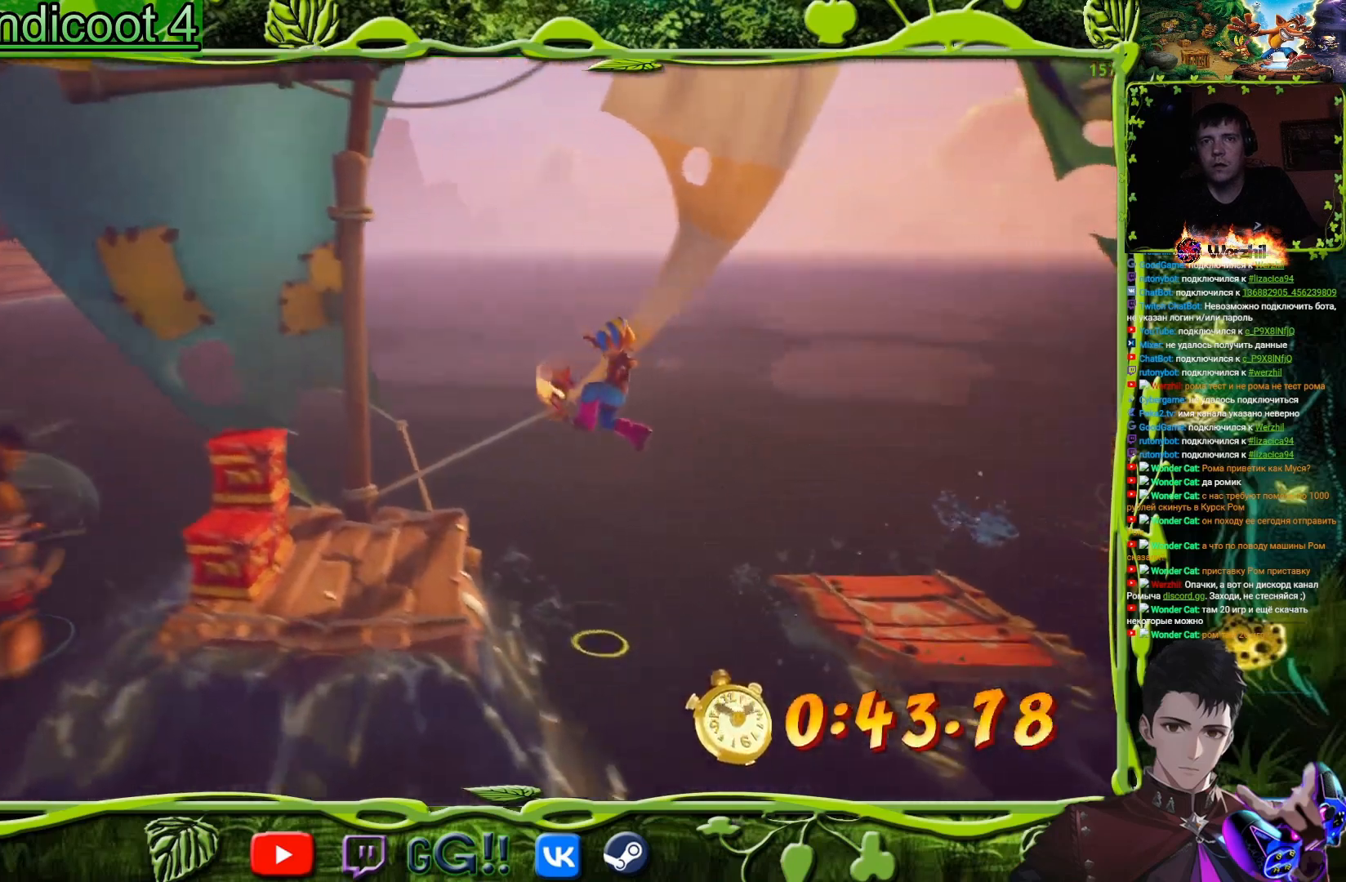
{"buttons": [], "button_events": [[134, "CROSS", "up"], [267, "DPAD_LEFT", "up"], [267, "DPAD_UP", "down"], [417, "DPAD_UP", "up"]]}
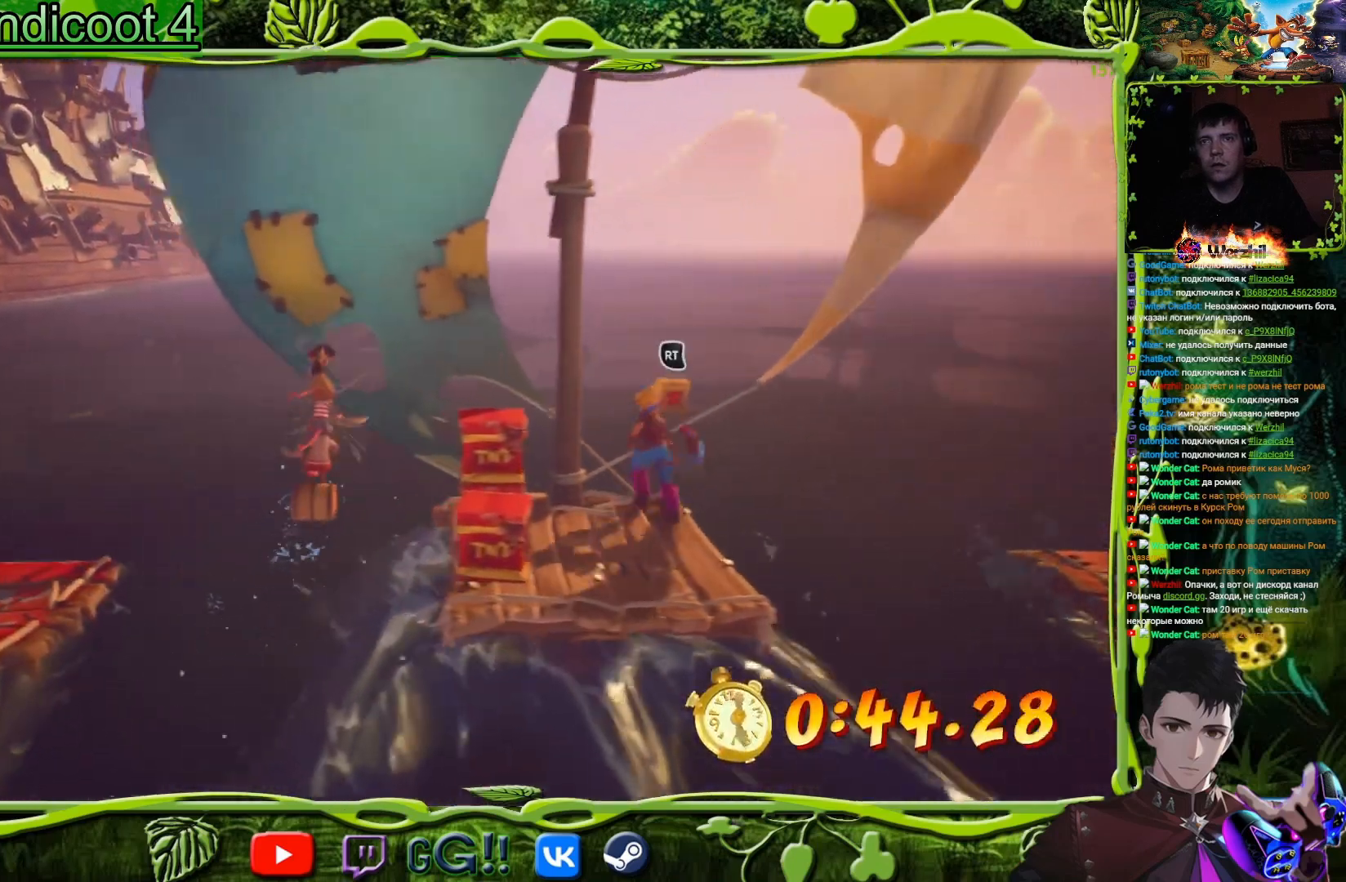
{"buttons": ["DPAD_DOWN"], "button_events": [[83, "R2", "down"], [217, "R2", "up"], [500, "DPAD_DOWN", "down"]]}
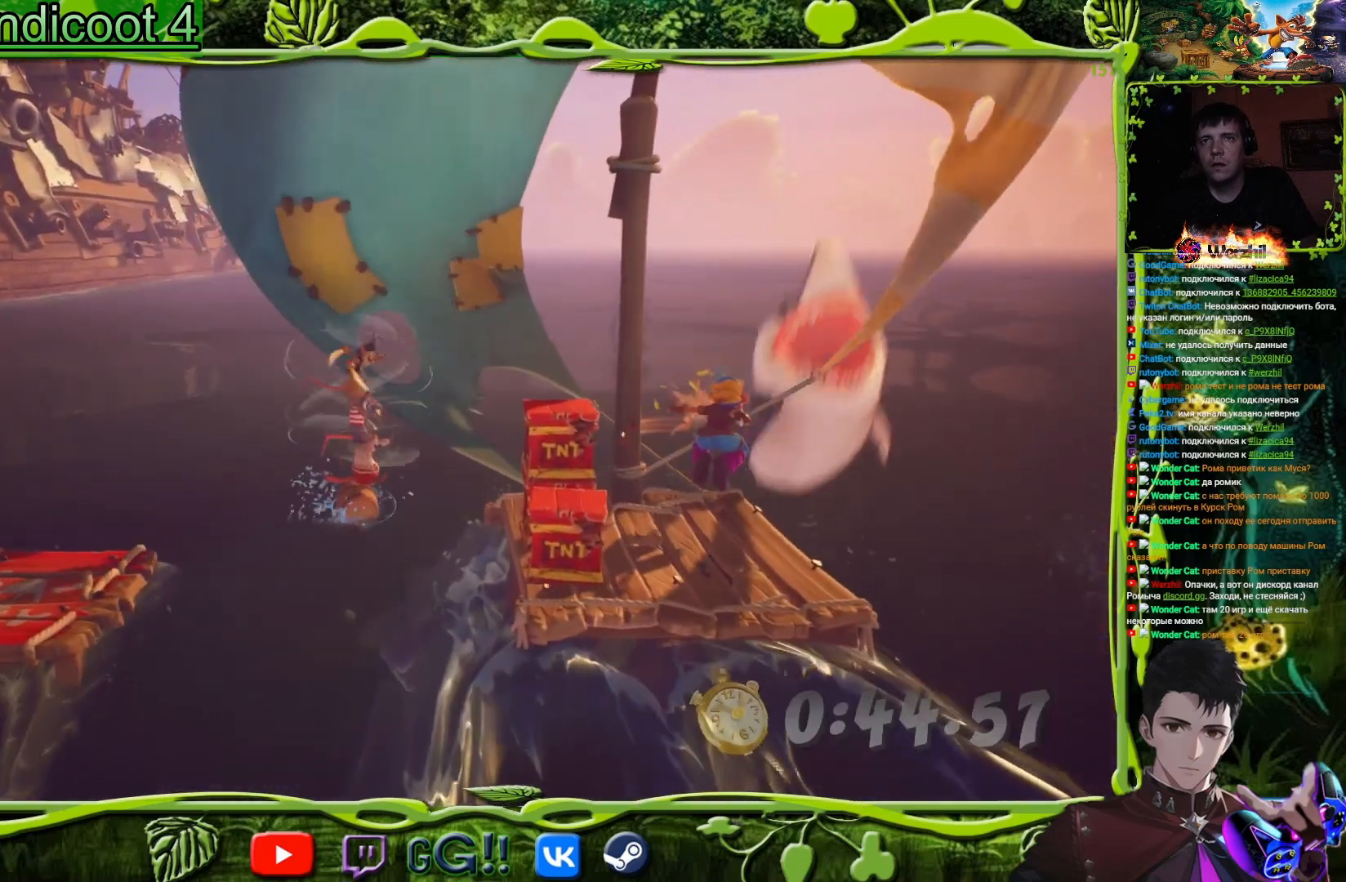
{"buttons": ["CROSS"], "button_events": [[234, "DPAD_LEFT", "down"], [417, "CROSS", "down"], [451, "DPAD_DOWN", "up"], [484, "DPAD_LEFT", "up"]]}
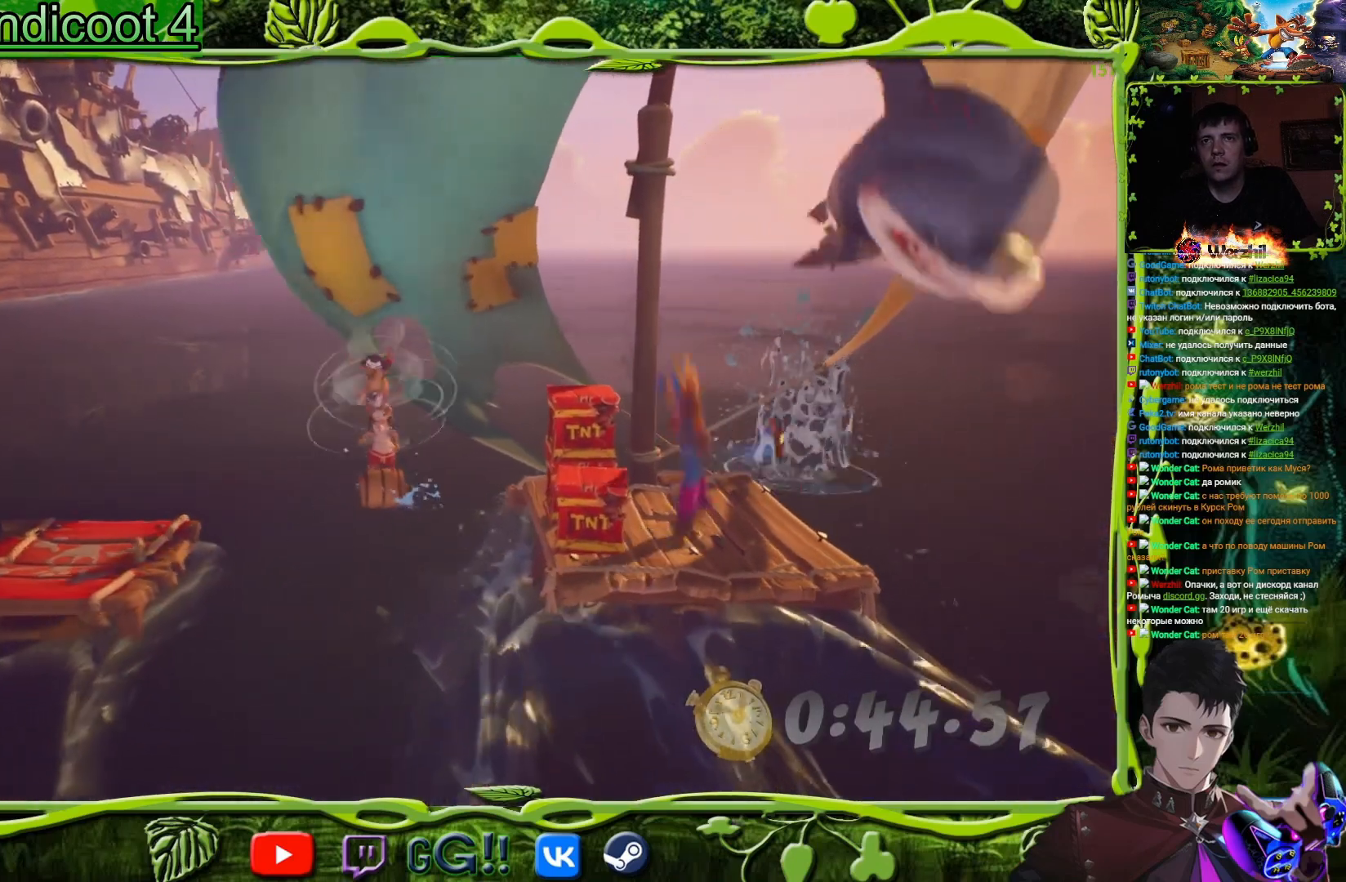
{"buttons": ["CROSS"], "button_events": [[117, "DPAD_LEFT", "down"], [250, "DPAD_LEFT", "up"]]}
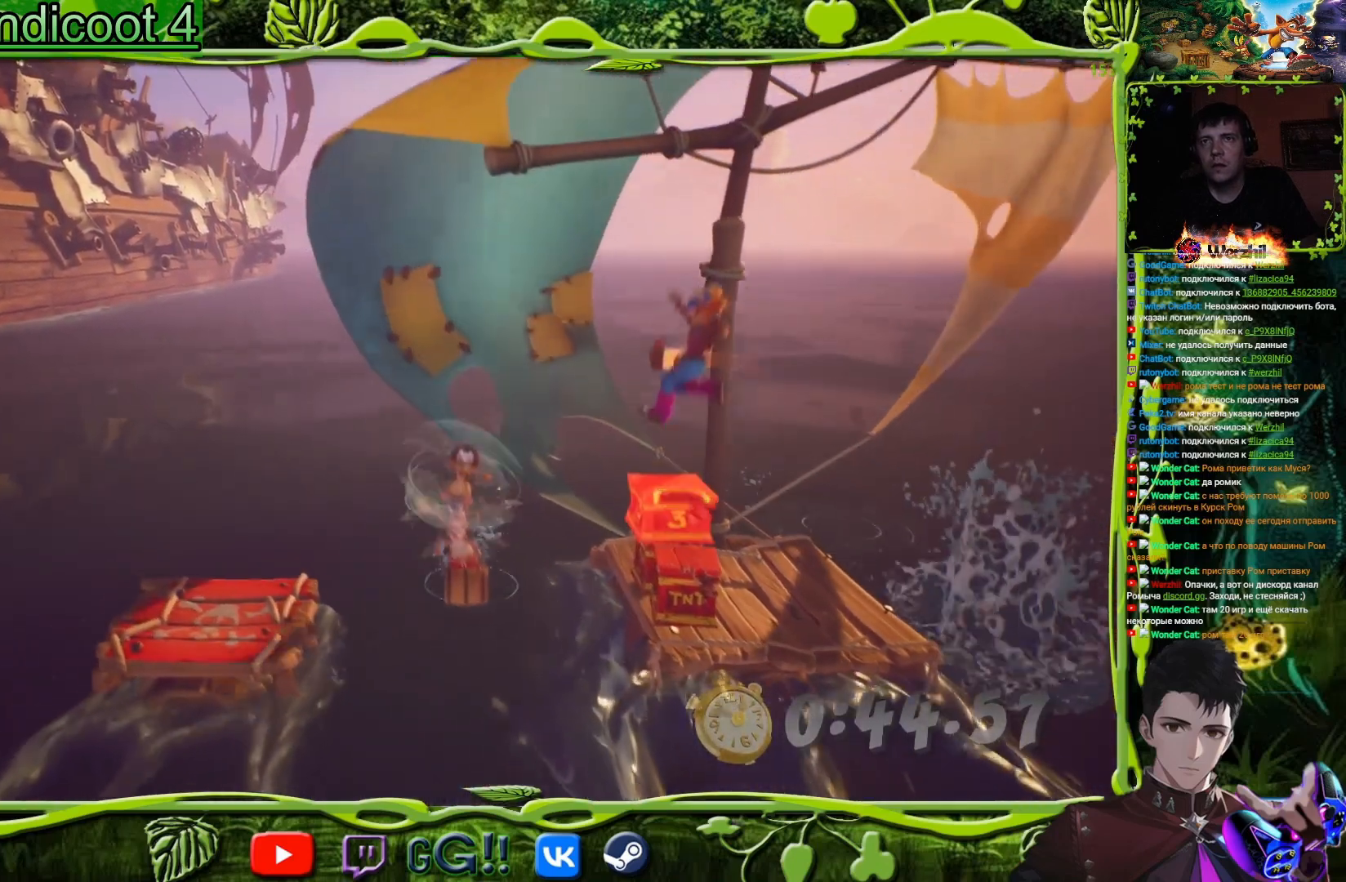
{"buttons": ["CROSS", "DPAD_LEFT"], "button_events": [[101, "DPAD_LEFT", "down"]]}
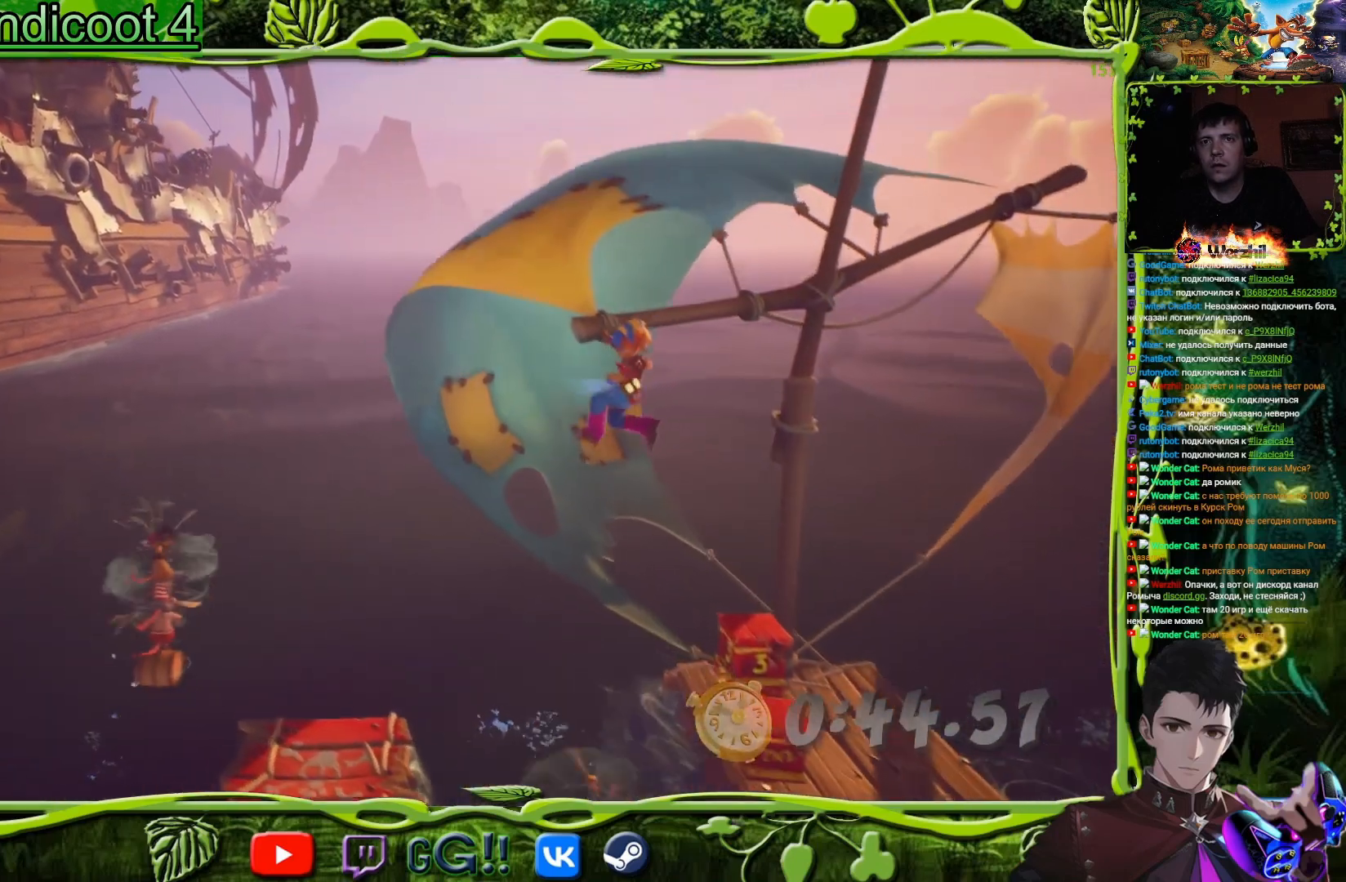
{"buttons": ["DPAD_LEFT"], "button_events": [[133, "CROSS", "up"]]}
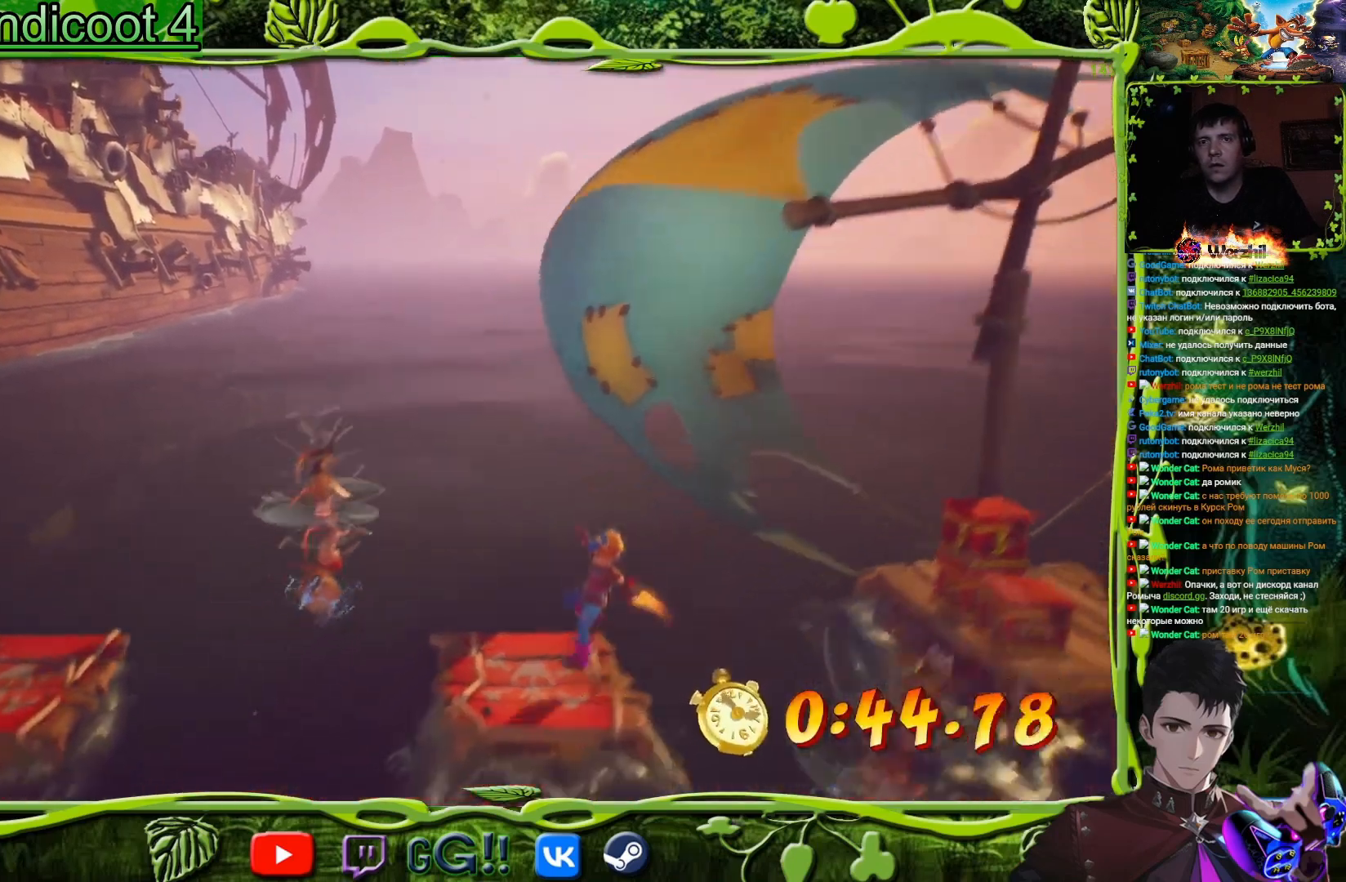
{"buttons": ["CROSS", "DPAD_LEFT"], "button_events": [[267, "CROSS", "down"]]}
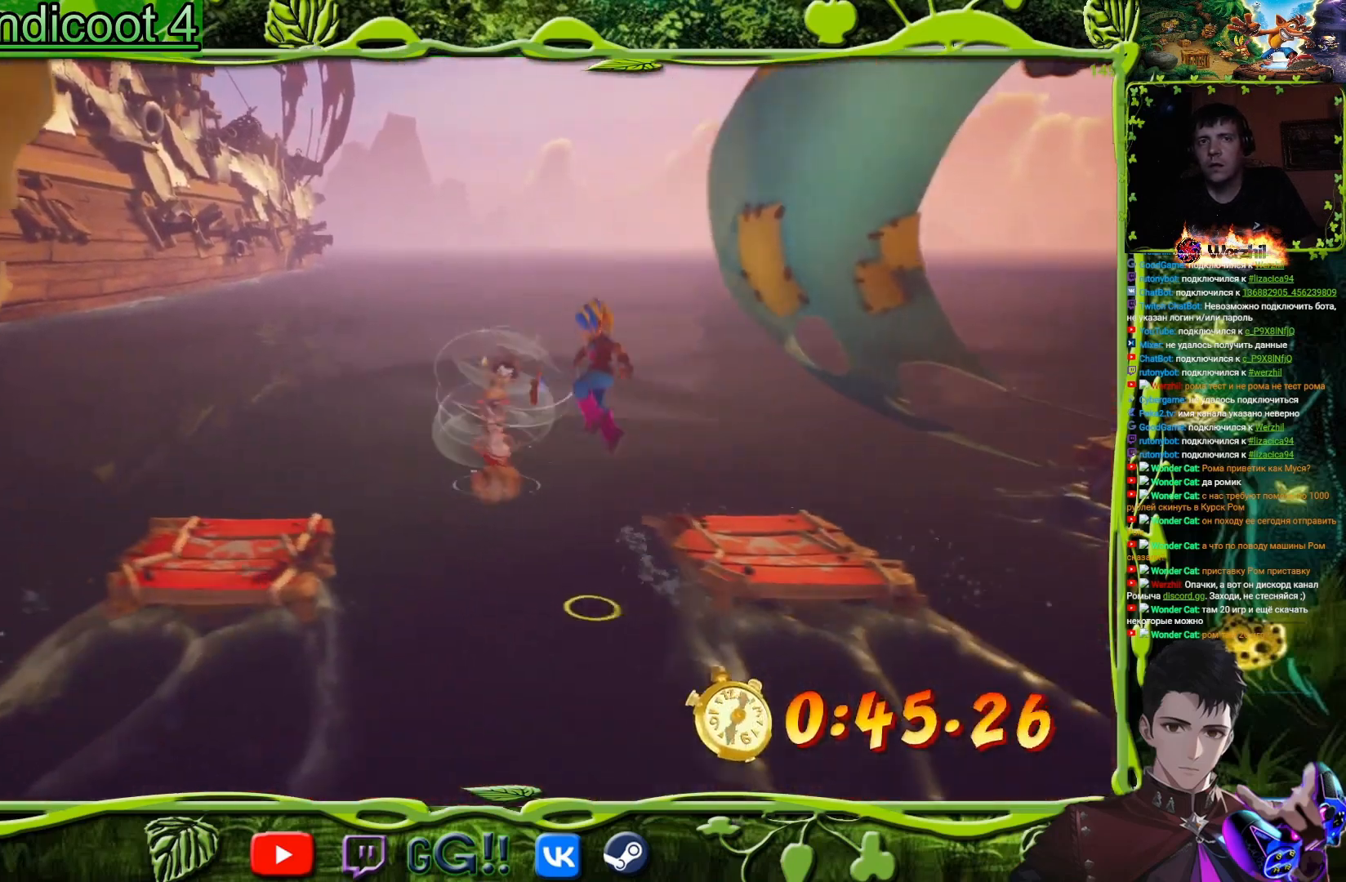
{"buttons": ["DPAD_LEFT"], "button_events": [[384, "CROSS", "up"]]}
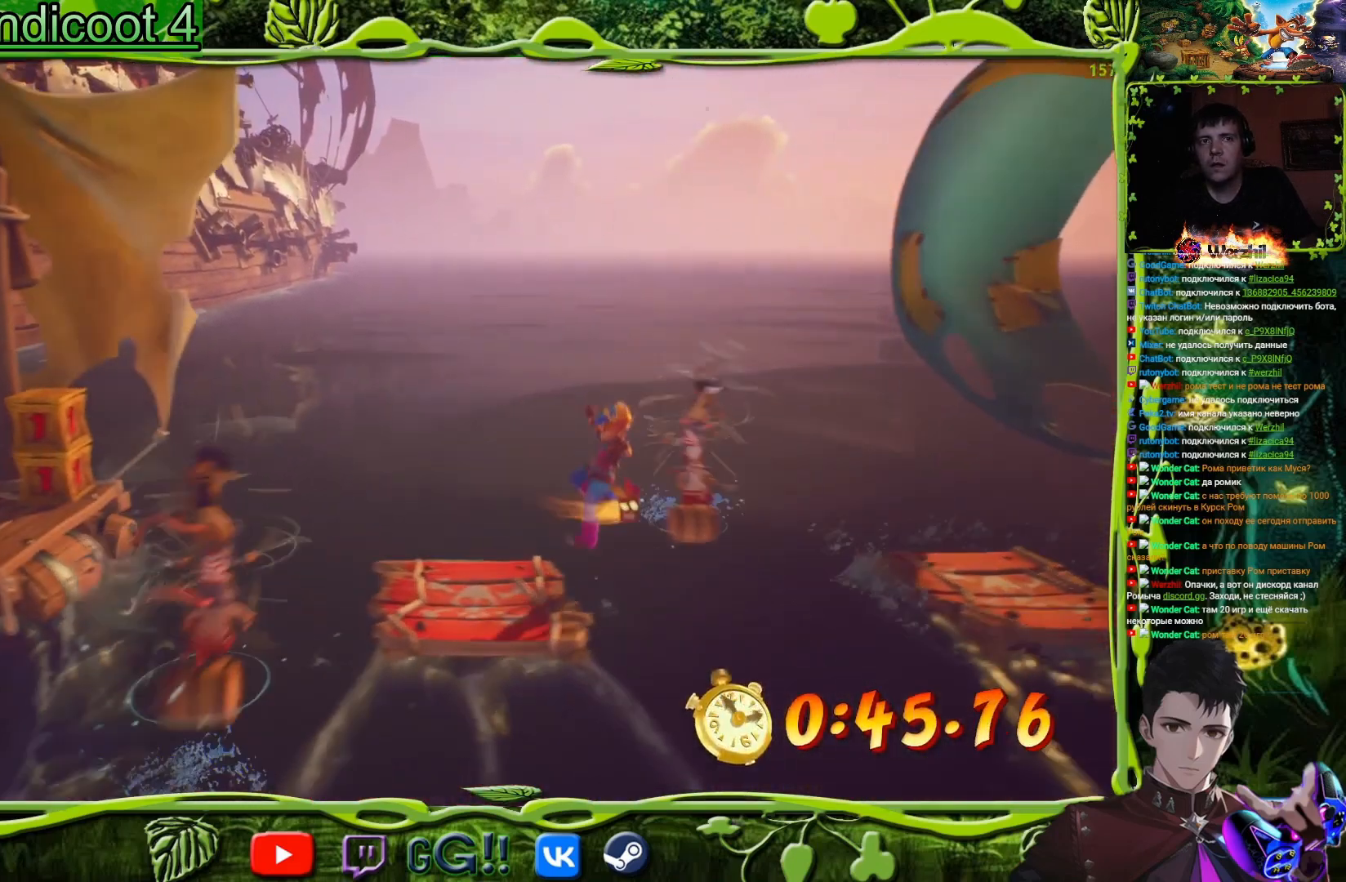
{"buttons": ["CROSS", "DPAD_LEFT"], "button_events": [[433, "CROSS", "down"]]}
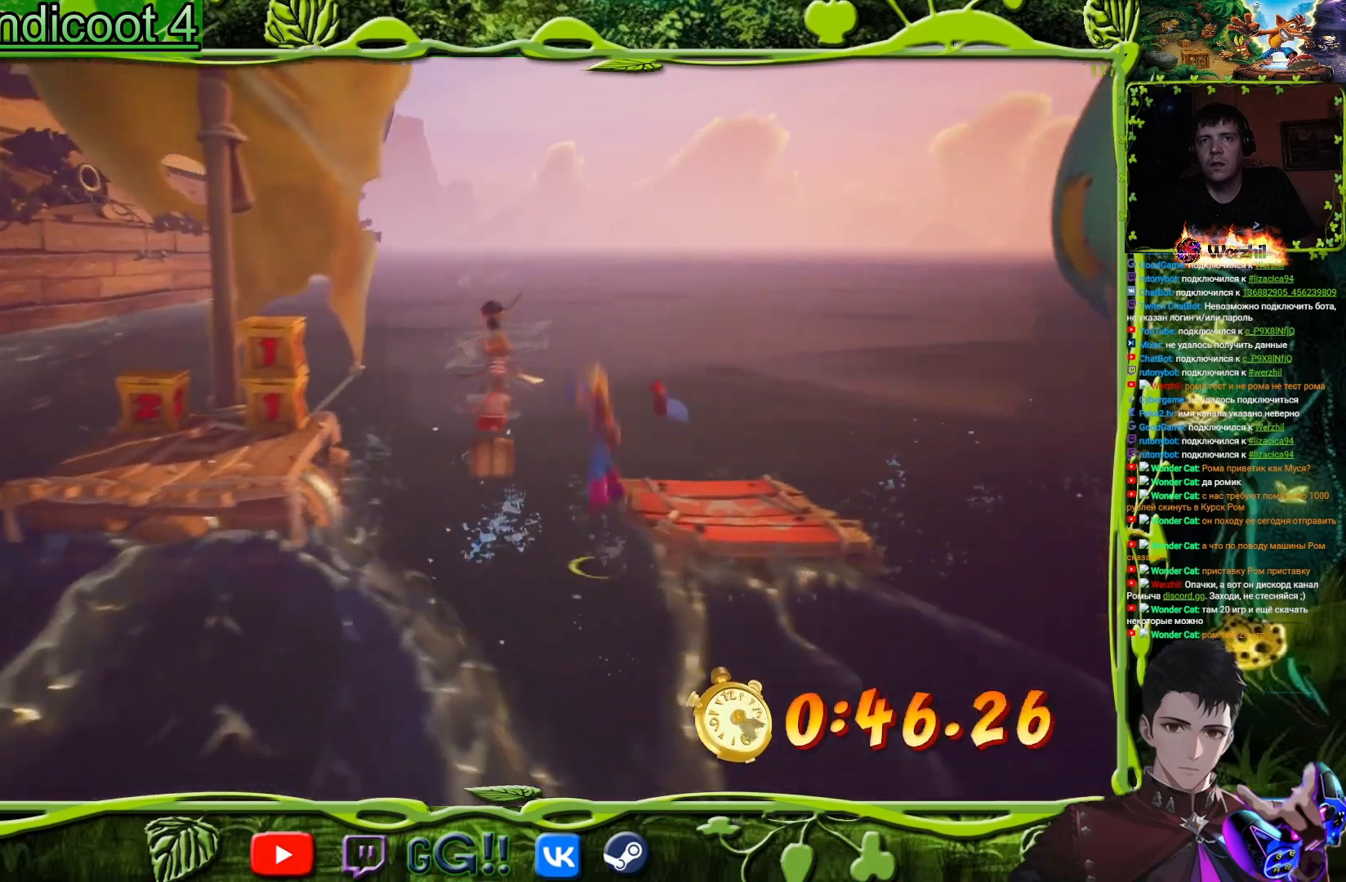
{"buttons": ["DPAD_LEFT"], "button_events": [[484, "CROSS", "up"]]}
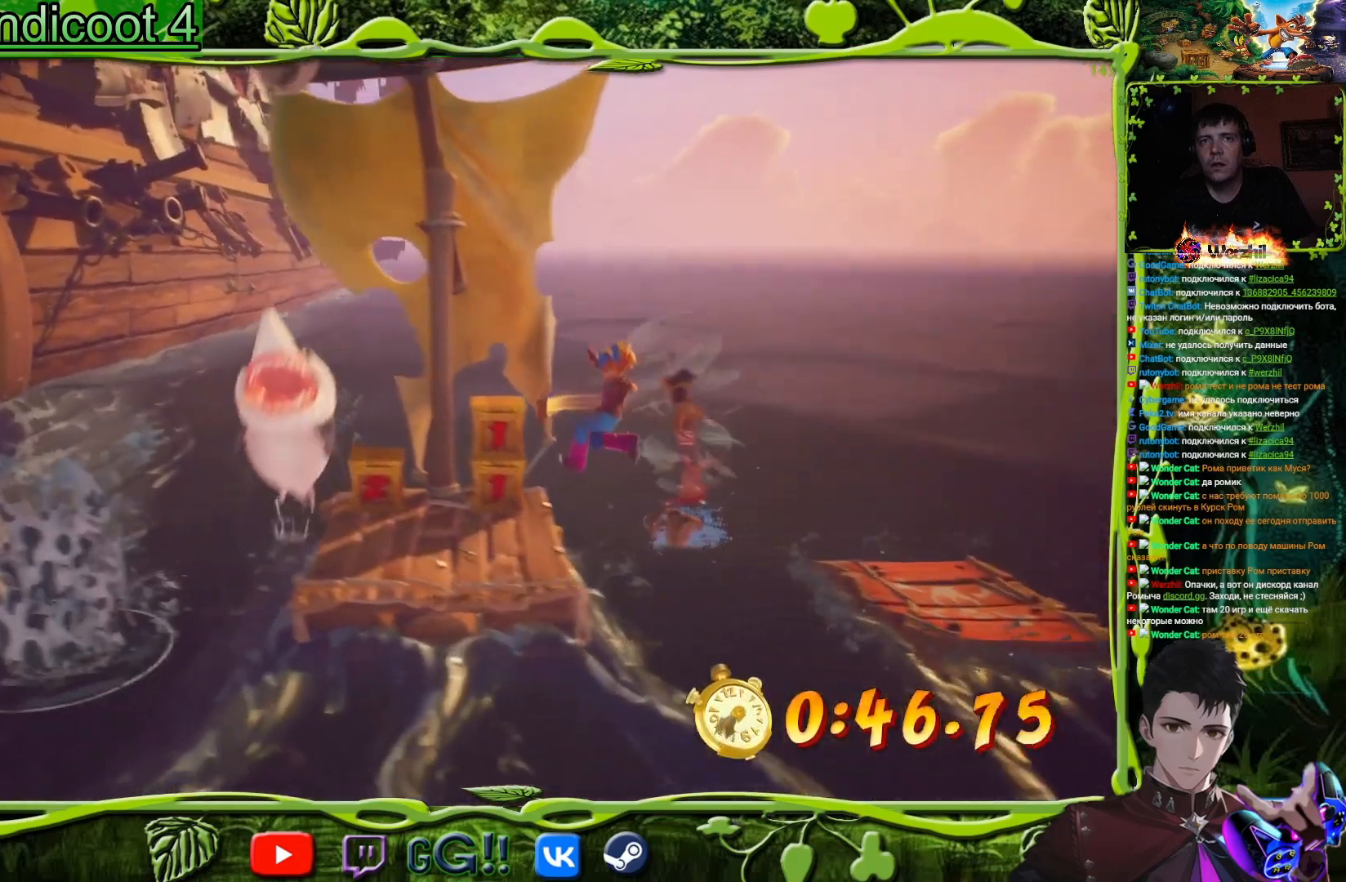
{"buttons": [], "button_events": [[33, "DPAD_UP", "down"], [183, "DPAD_LEFT", "up"], [250, "SQUARE", "down"], [283, "DPAD_LEFT", "down"], [333, "DPAD_UP", "up"], [383, "DPAD_DOWN", "down"], [417, "DPAD_LEFT", "up"], [450, "SQUARE", "up"], [500, "DPAD_DOWN", "up"]]}
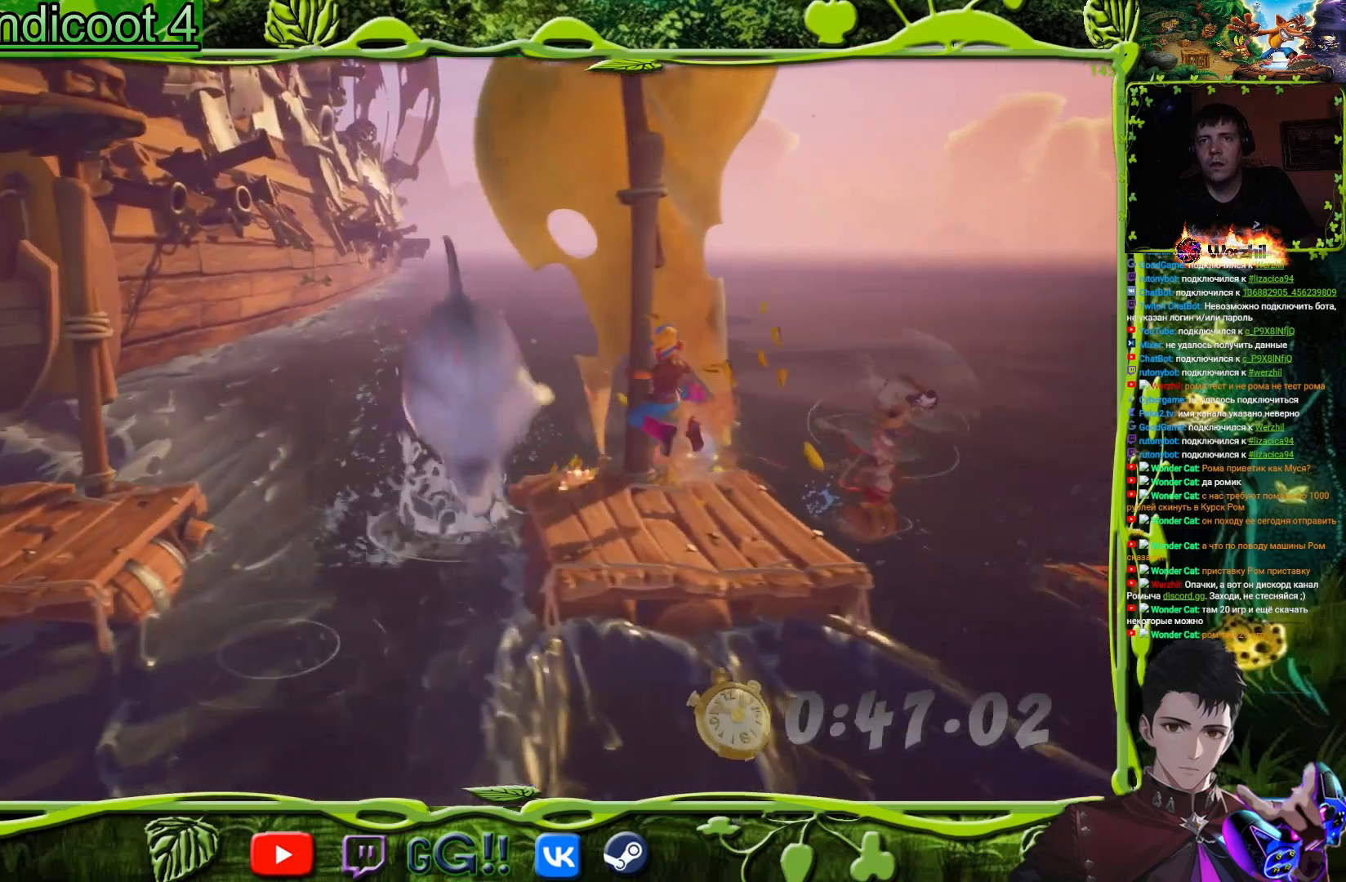
{"buttons": ["CROSS", "DPAD_LEFT"], "button_events": [[150, "DPAD_LEFT", "down"], [150, "DPAD_UP", "down"], [234, "DPAD_UP", "up"], [417, "CROSS", "down"]]}
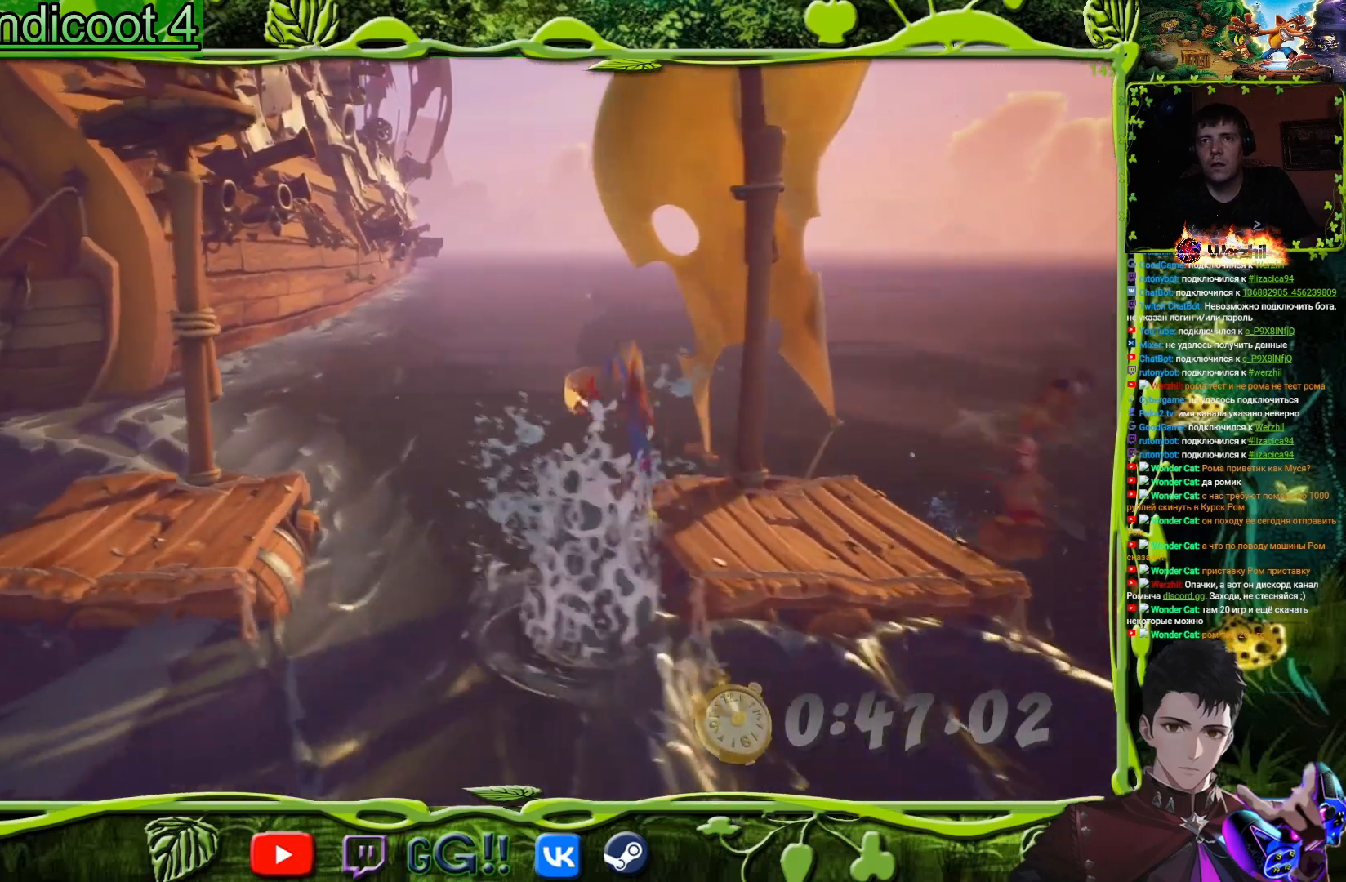
{"buttons": ["CROSS", "DPAD_LEFT"], "button_events": []}
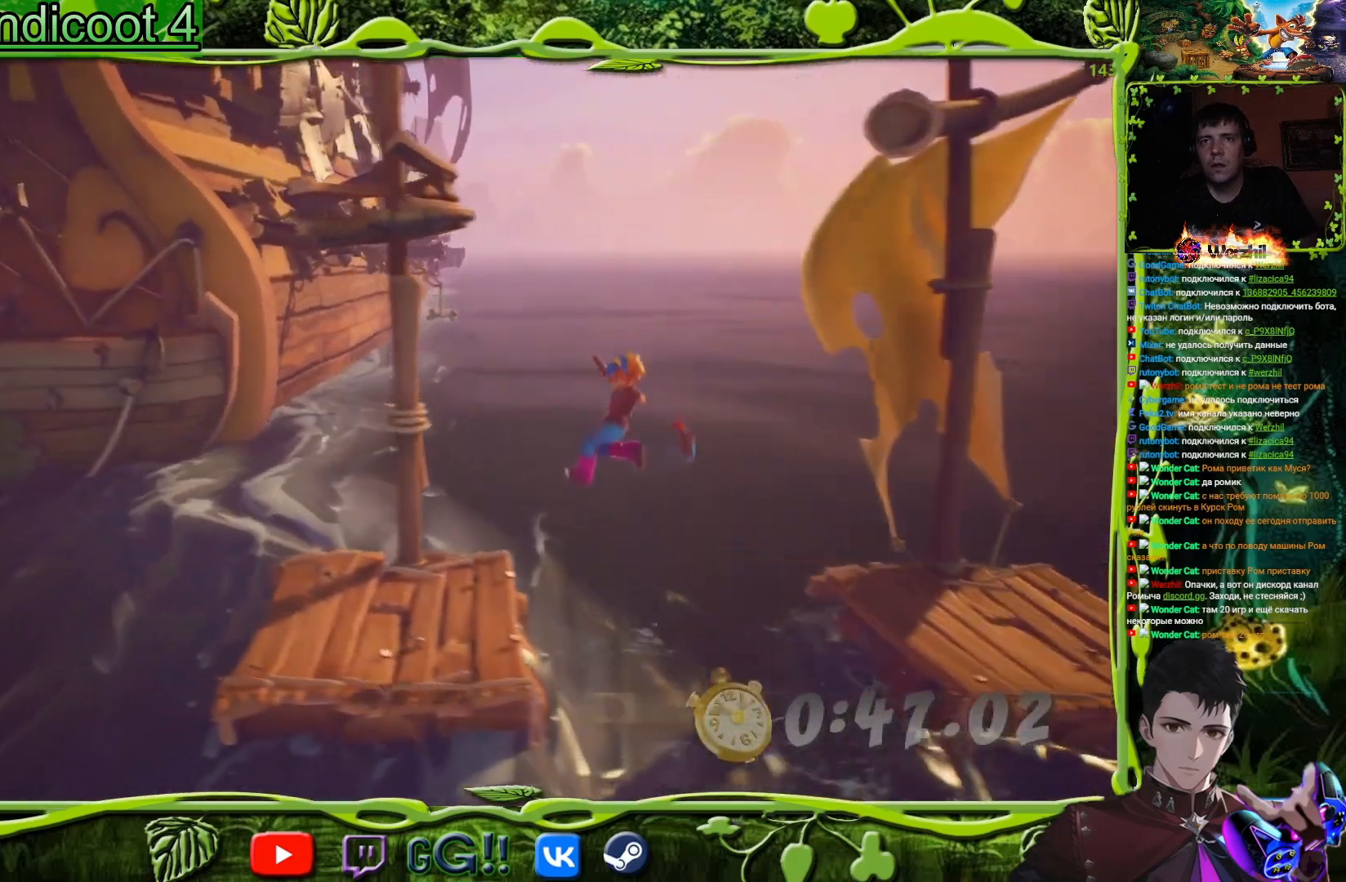
{"buttons": ["DPAD_LEFT"], "button_events": [[34, "DPAD_DOWN", "down"], [150, "CROSS", "up"], [301, "DPAD_DOWN", "up"]]}
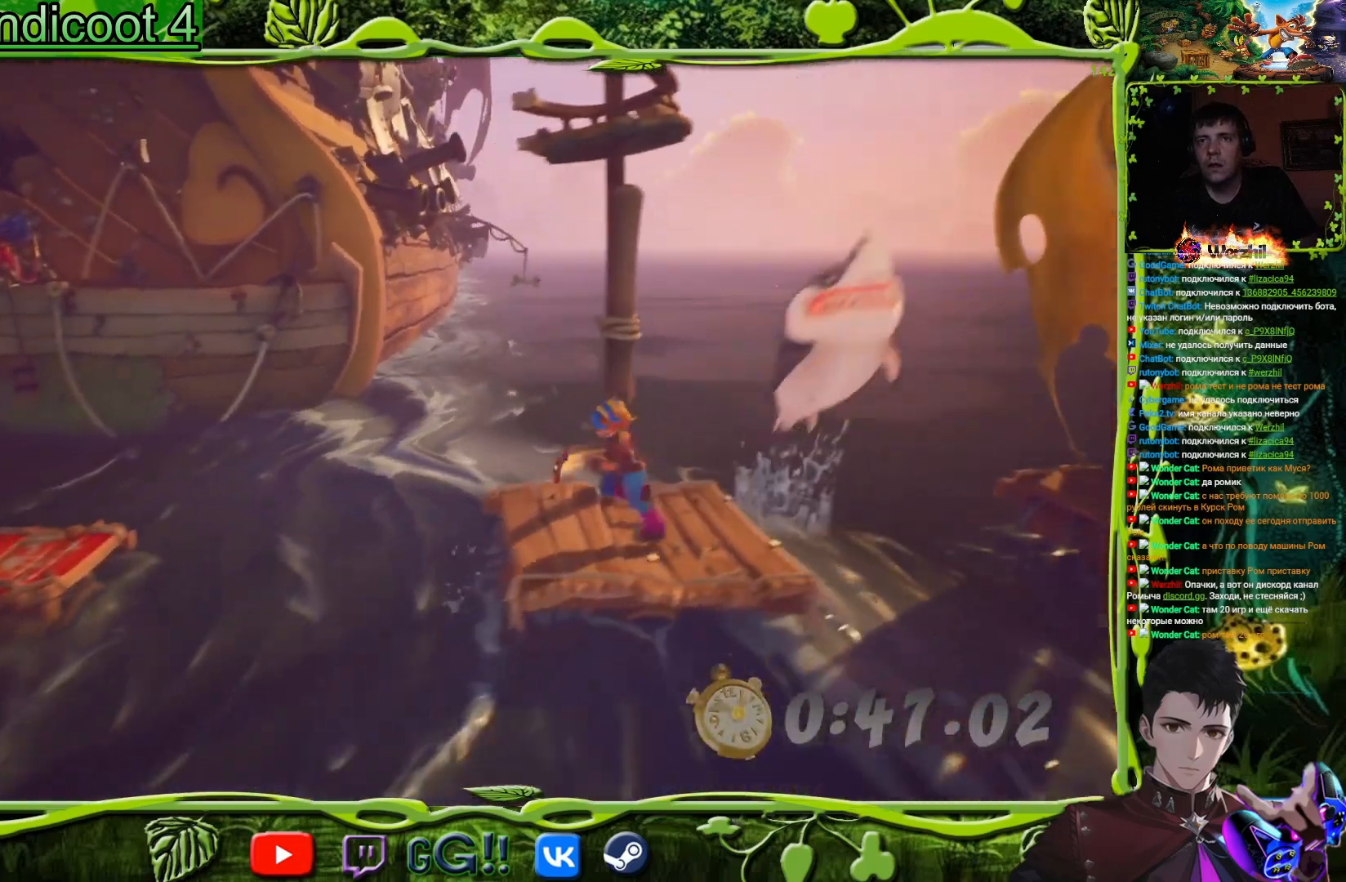
{"buttons": ["CROSS", "DPAD_LEFT"], "button_events": [[250, "CROSS", "down"]]}
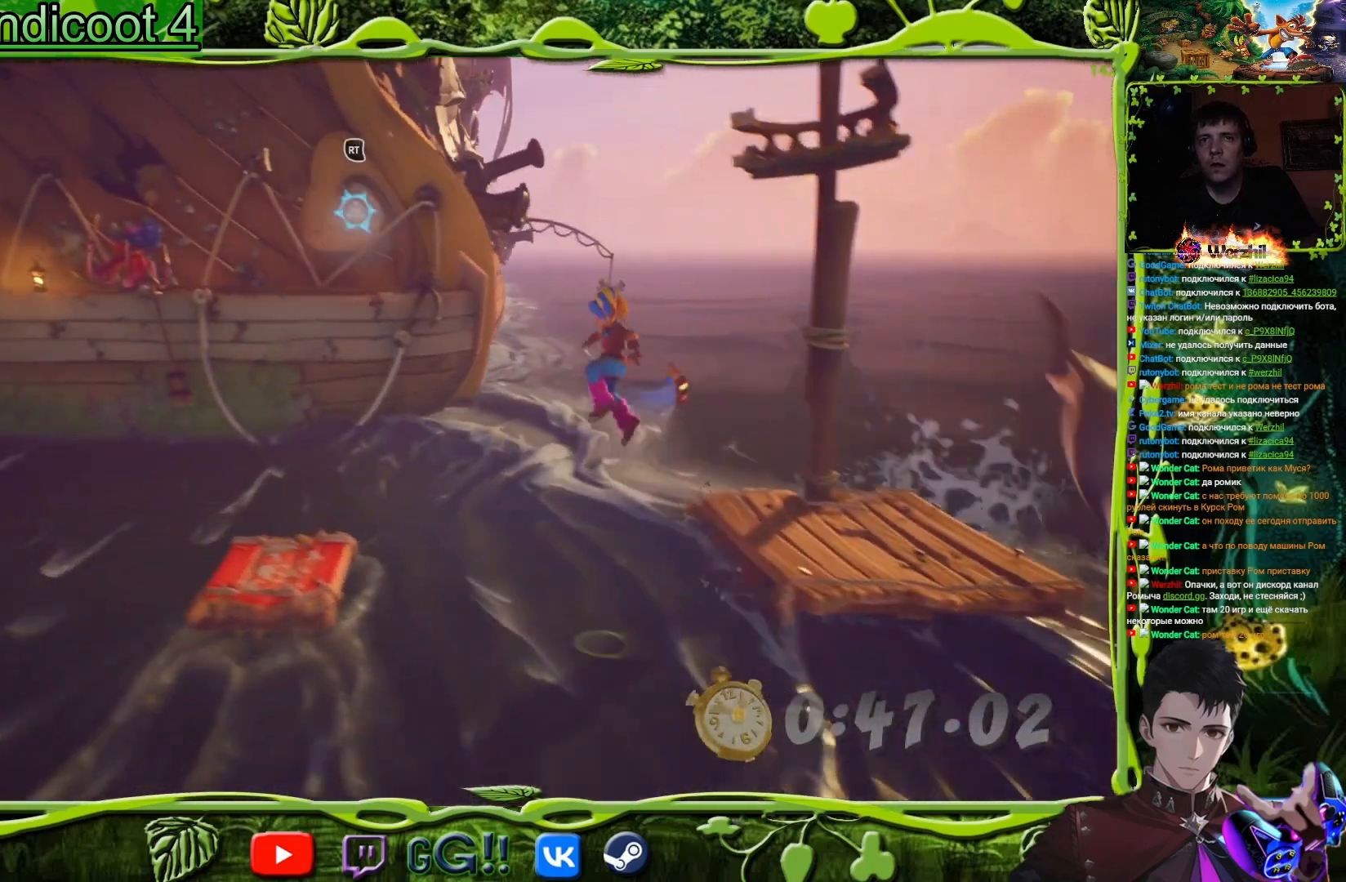
{"buttons": ["DPAD_LEFT"], "button_events": [[150, "DPAD_UP", "down"], [234, "DPAD_UP", "up"], [284, "CROSS", "up"]]}
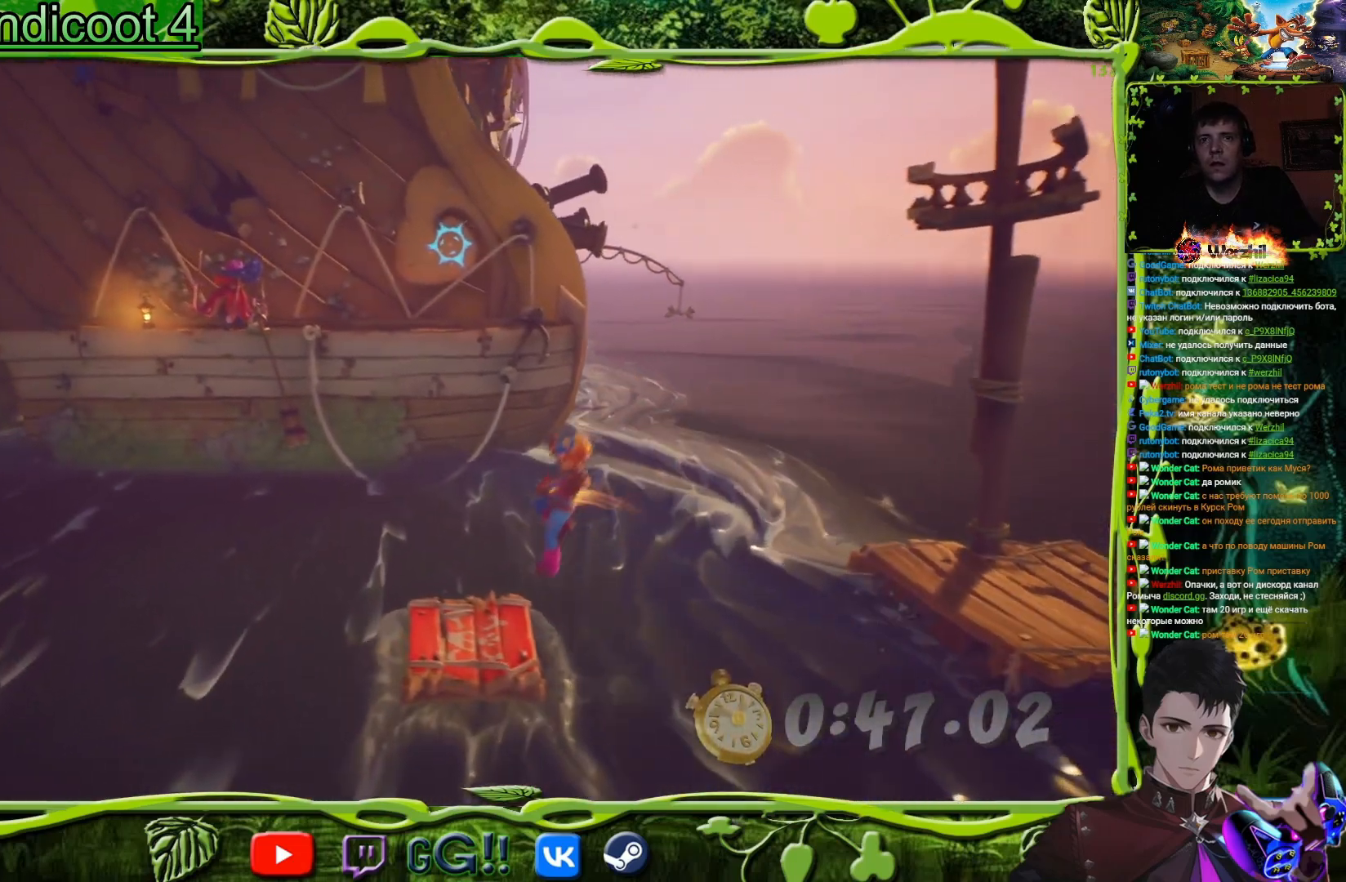
{"buttons": ["DPAD_UP"], "button_events": [[133, "DPAD_LEFT", "up"], [133, "DPAD_UP", "down"], [167, "CROSS", "down"], [333, "R2", "down"], [500, "CROSS", "up"], [500, "R2", "up"]]}
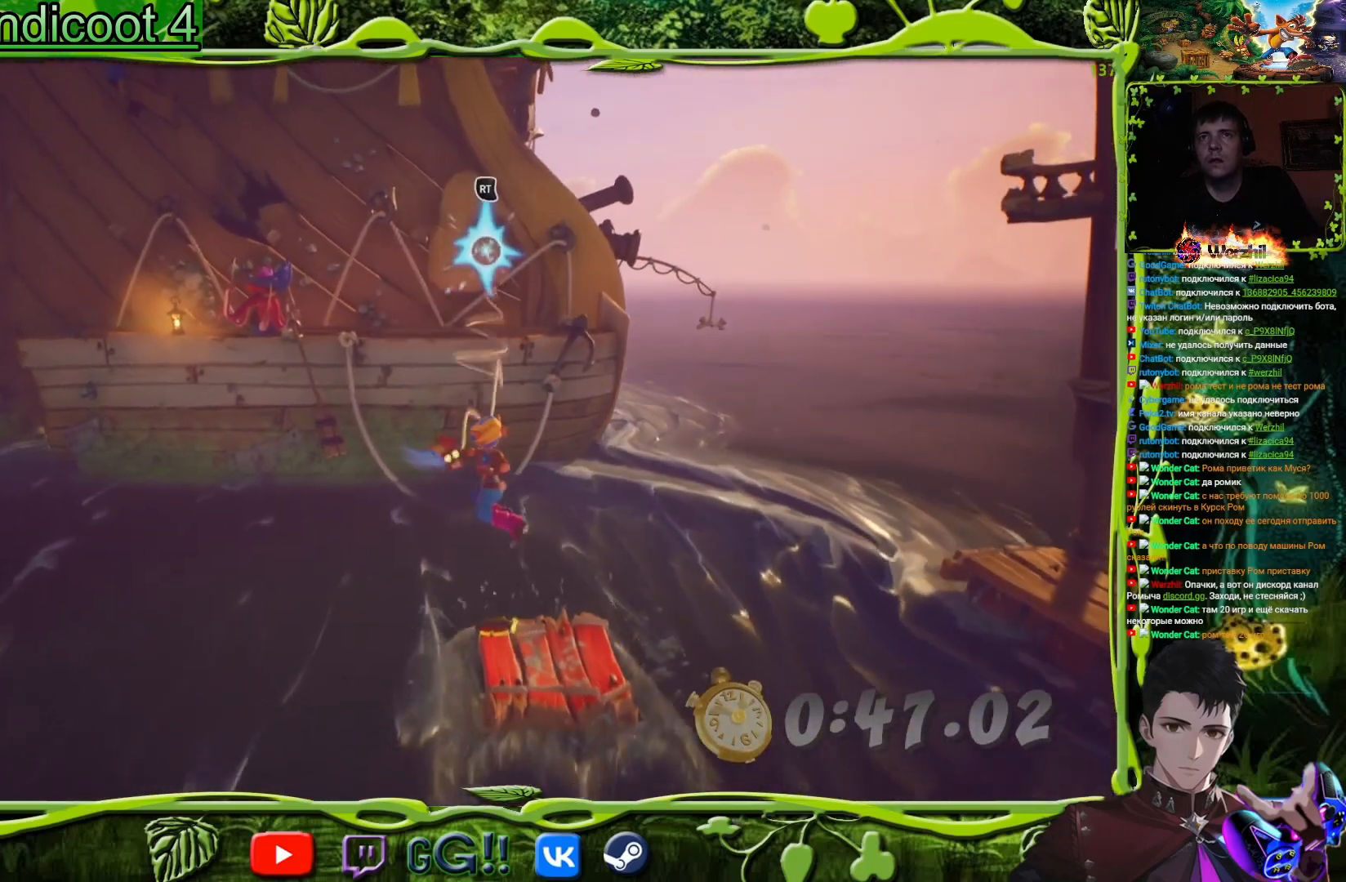
{"buttons": [], "button_events": [[134, "DPAD_UP", "up"]]}
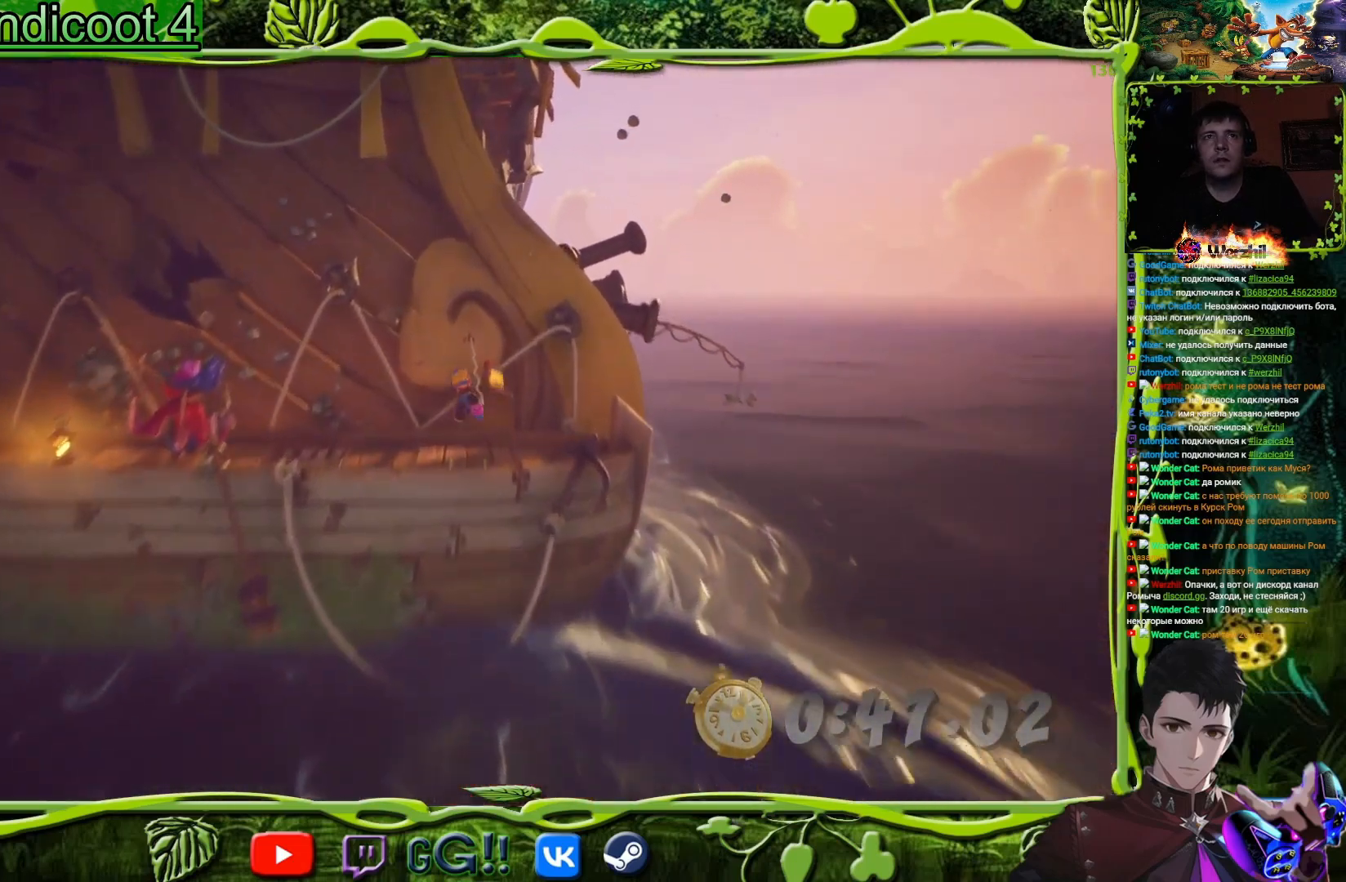
{"buttons": ["DPAD_LEFT"], "button_events": [[183, "DPAD_LEFT", "down"]]}